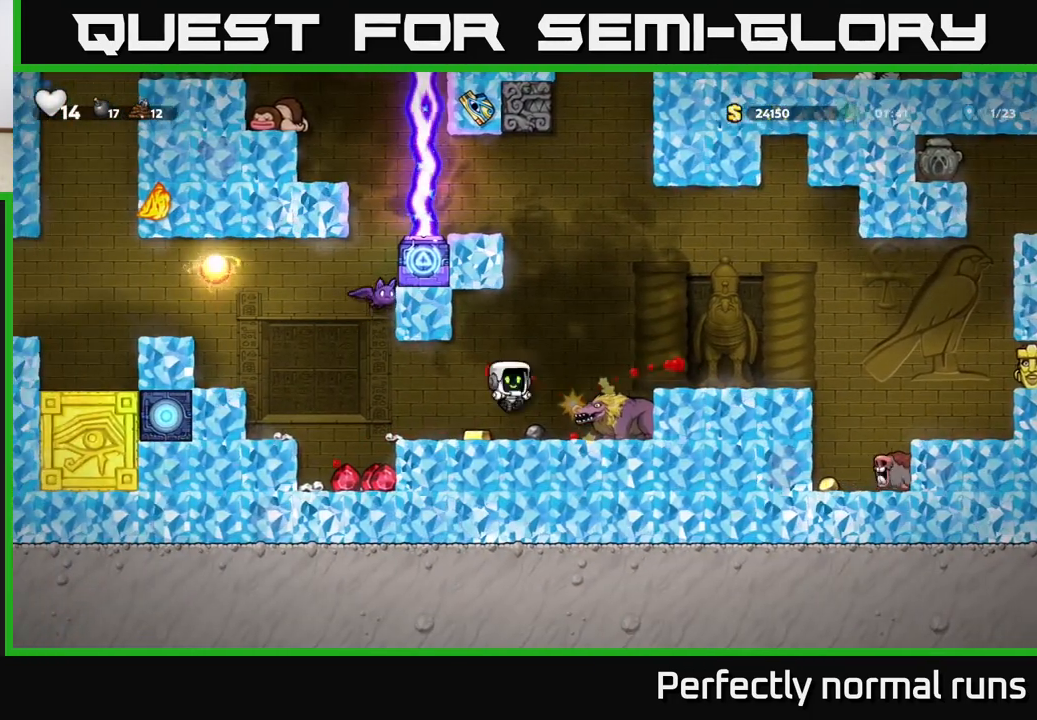
Gameplay with a controller (Xbox layout); each line is a JSON object with the inputs held at the frame after it. "events" lists button and stick changes between this image and that frame as [ms after this image, input, new state], when the widget could be followed in between.
{"buttons": [], "left_stick": "right", "right_stick": "center", "events": [[217, "A", "down"], [350, "A", "up"], [450, "left_stick", "right"]]}
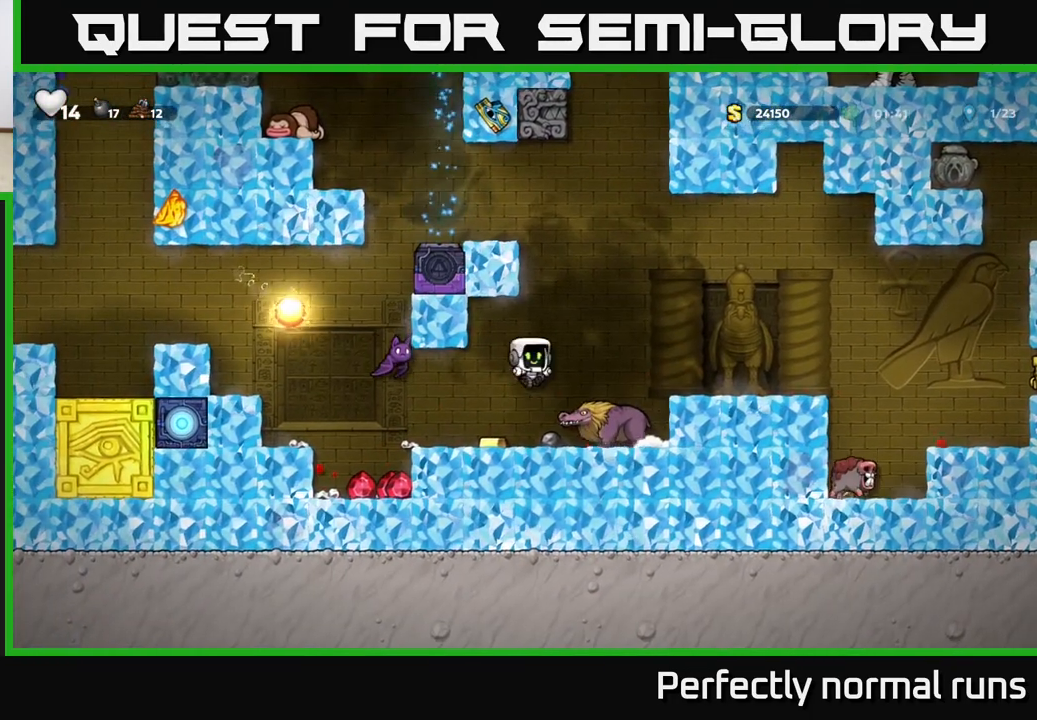
{"buttons": [], "left_stick": "left", "right_stick": "center", "events": [[100, "left_stick", "up-left"], [250, "left_stick", "center"], [467, "left_stick", "left"]]}
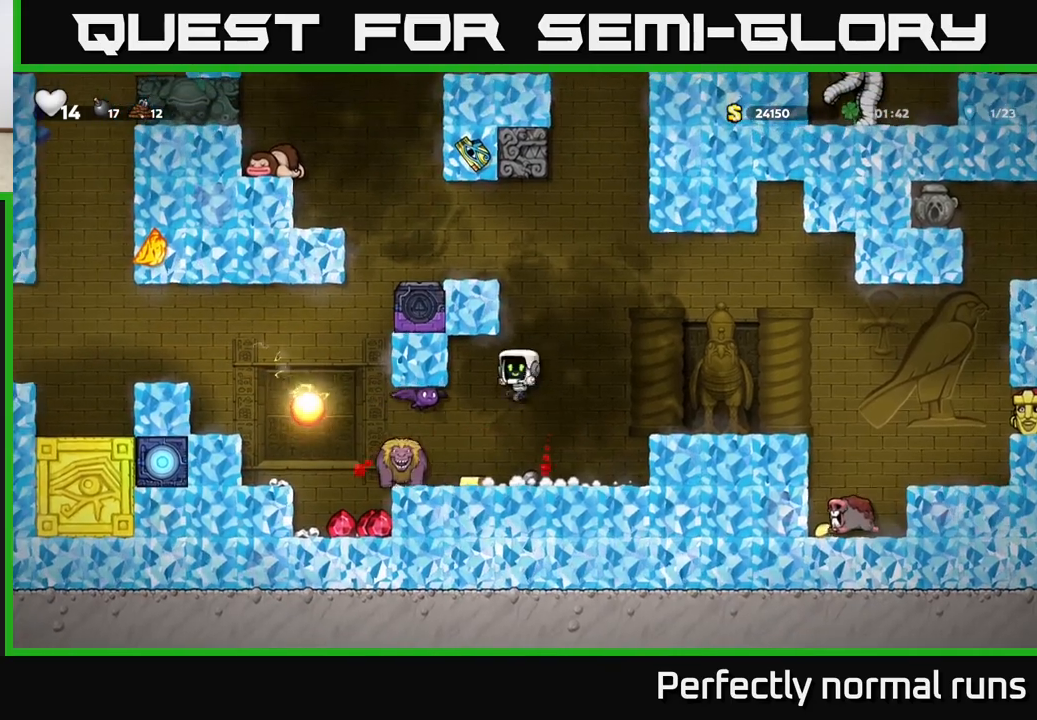
{"buttons": [], "left_stick": "right", "right_stick": "center", "events": [[150, "left_stick", "right"], [250, "A", "down"], [433, "A", "up"]]}
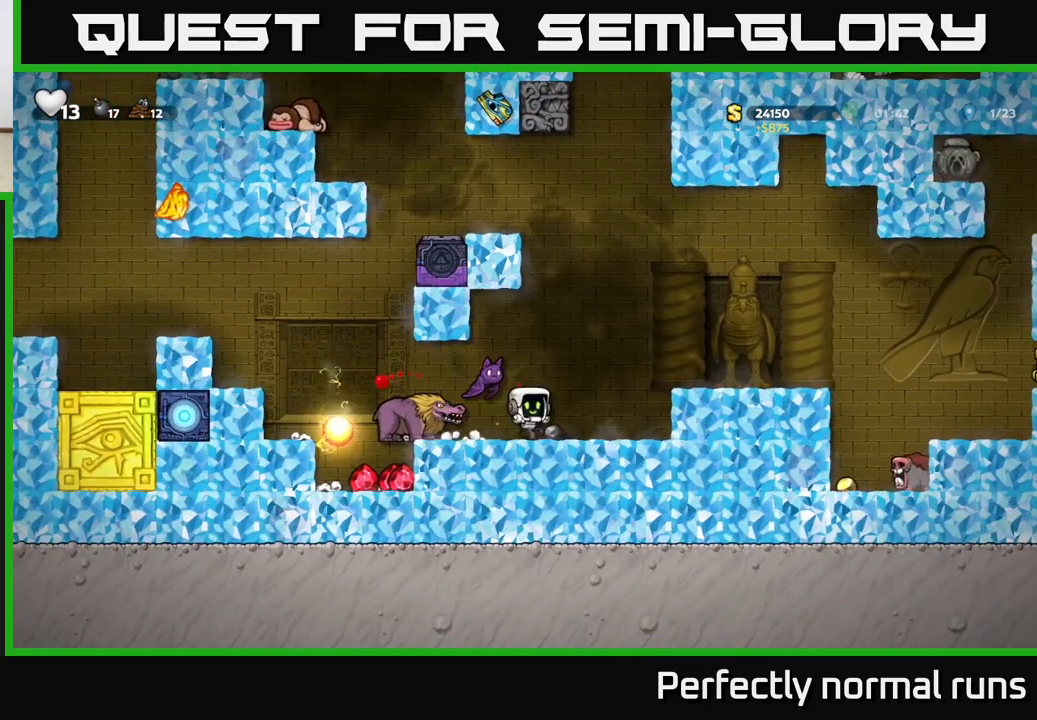
{"buttons": [], "left_stick": "right", "right_stick": "center", "events": [[183, "A", "down"], [267, "X", "down"], [283, "A", "up"], [300, "left_stick", "left"], [367, "X", "up"], [467, "left_stick", "right"]]}
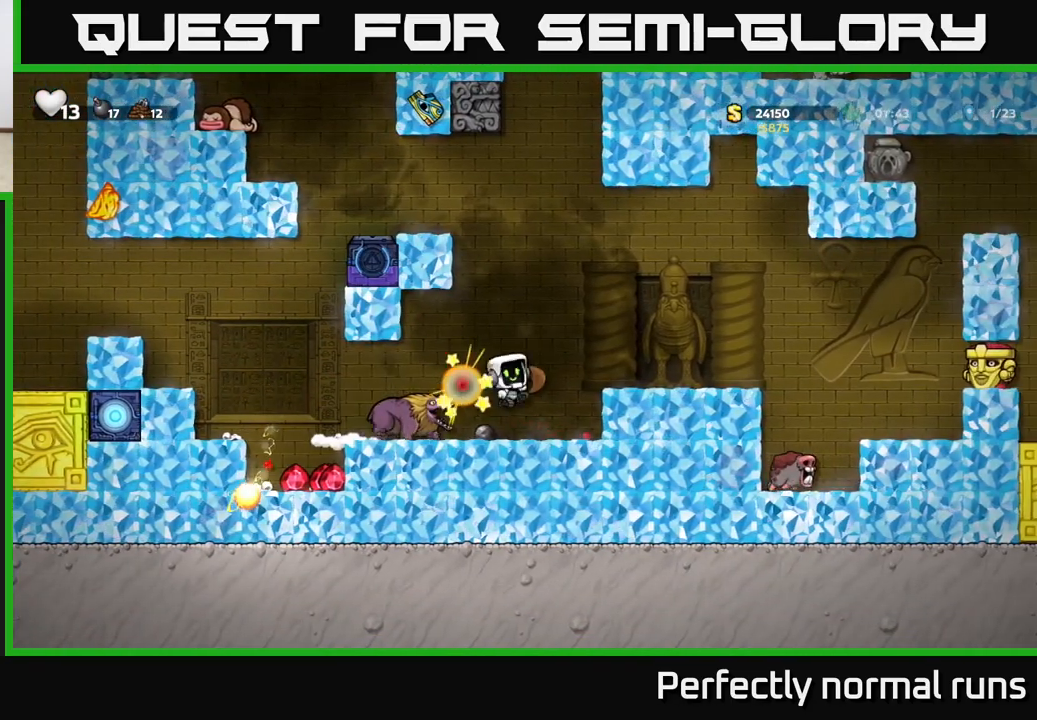
{"buttons": [], "left_stick": "left", "right_stick": "center", "events": [[100, "A", "down"], [317, "A", "up"], [383, "left_stick", "left"]]}
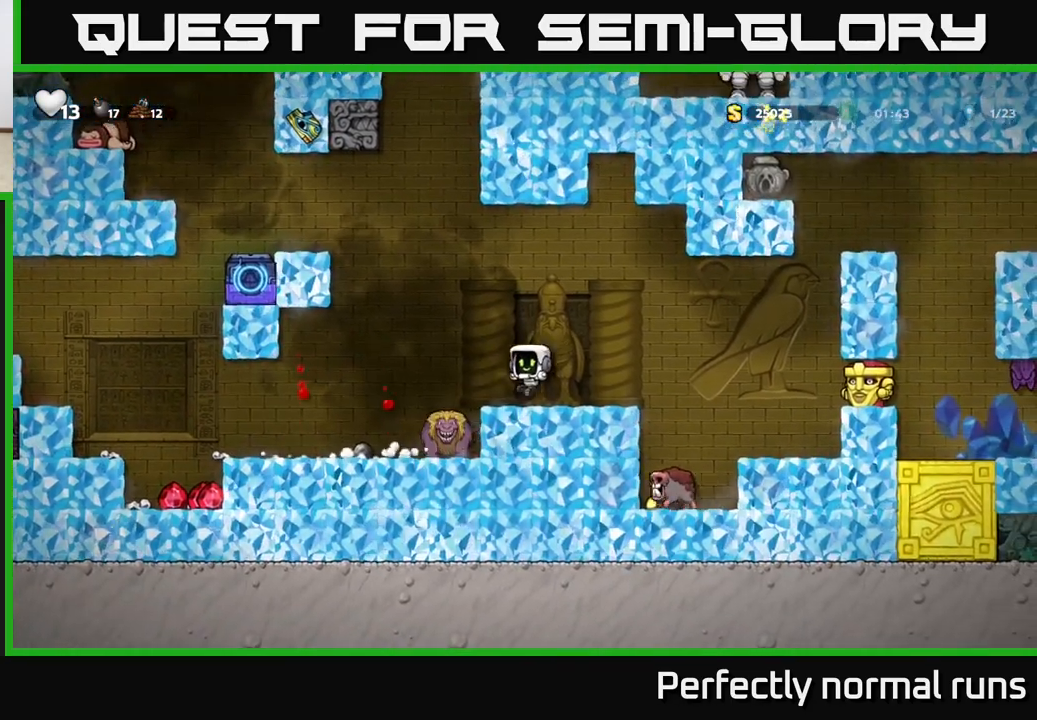
{"buttons": [], "left_stick": "right", "right_stick": "center", "events": [[33, "left_stick", "center"], [317, "left_stick", "left"], [433, "left_stick", "right"]]}
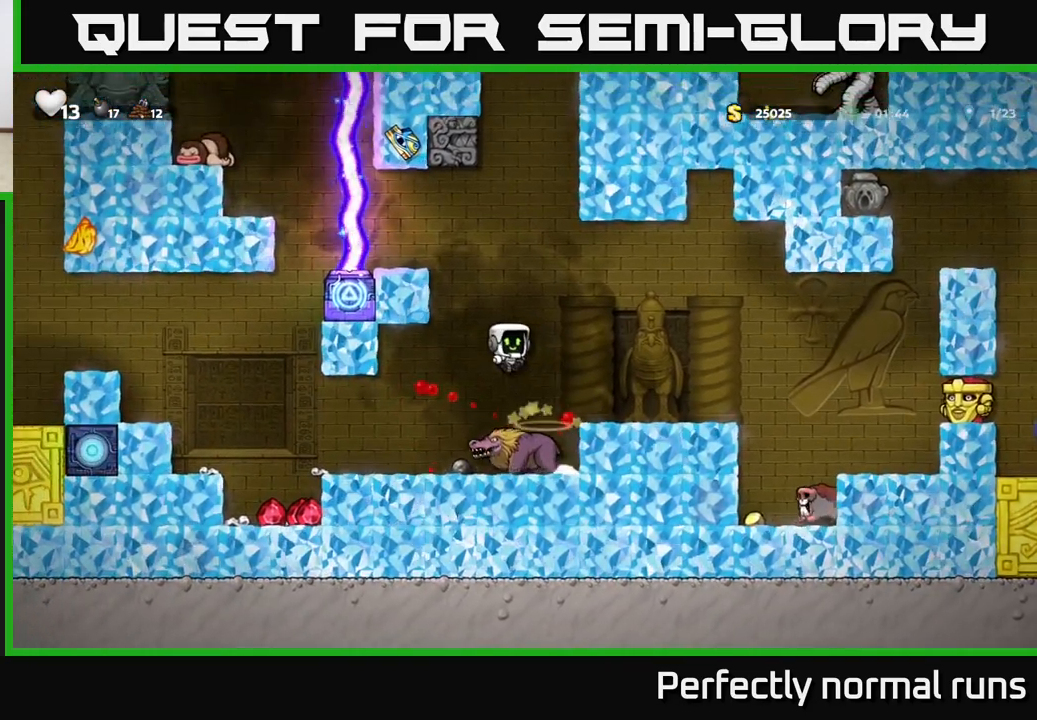
{"buttons": [], "left_stick": "center", "right_stick": "center", "events": [[83, "left_stick", "center"], [150, "left_stick", "up-left"], [317, "left_stick", "center"]]}
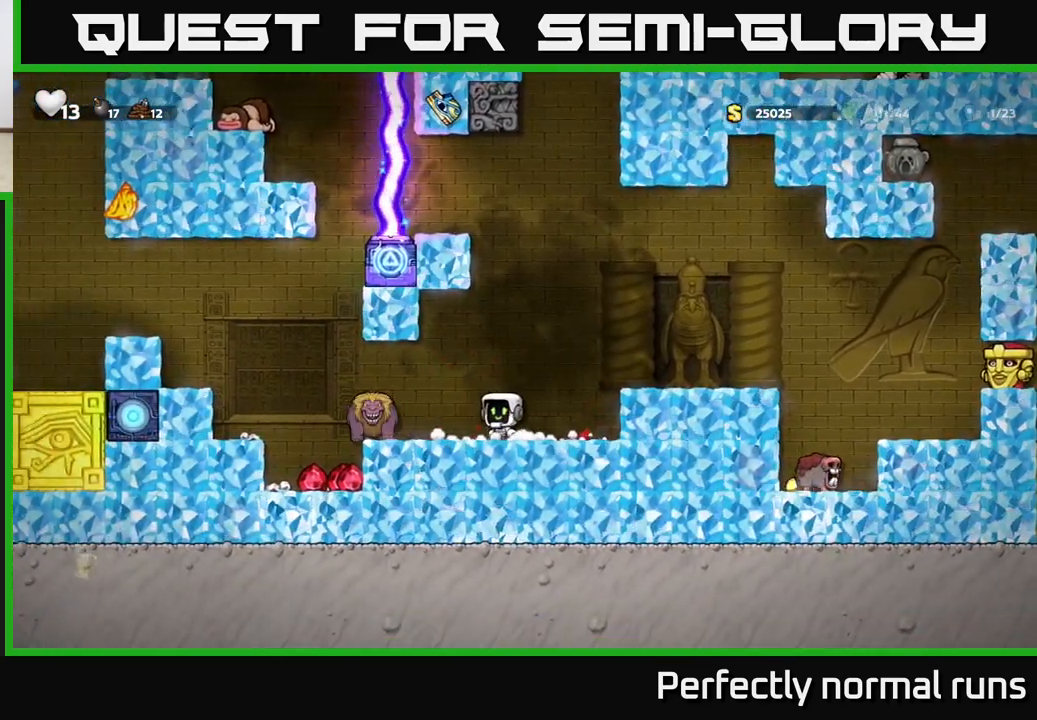
{"buttons": [], "left_stick": "center", "right_stick": "center", "events": [[17, "left_stick", "left"], [33, "A", "down"], [133, "A", "up"], [267, "left_stick", "center"], [367, "left_stick", "right"], [500, "left_stick", "center"]]}
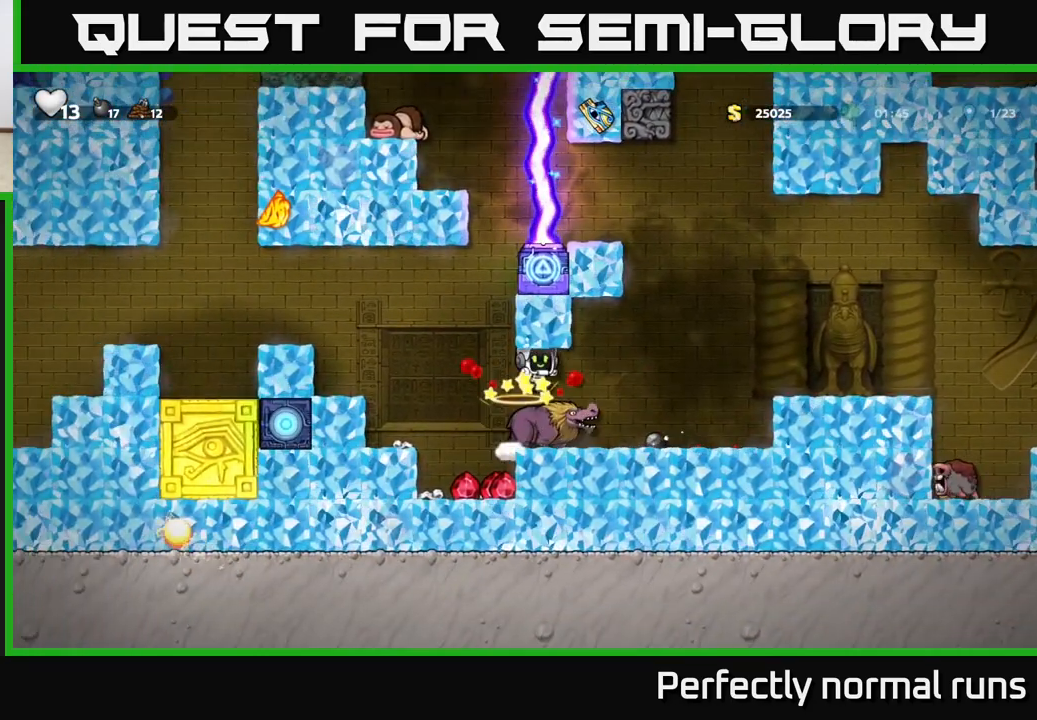
{"buttons": [], "left_stick": "center", "right_stick": "center", "events": [[317, "left_stick", "right"], [467, "left_stick", "center"]]}
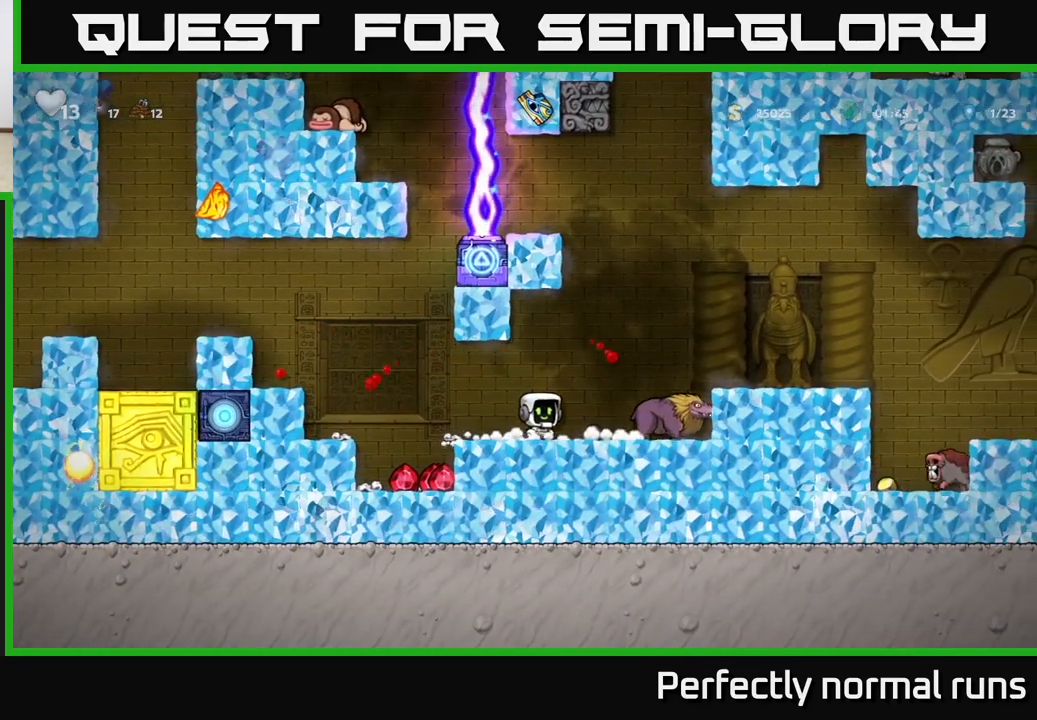
{"buttons": [], "left_stick": "left", "right_stick": "center", "events": [[33, "A", "down"], [100, "left_stick", "right"], [200, "A", "up"], [317, "left_stick", "center"], [383, "left_stick", "left"]]}
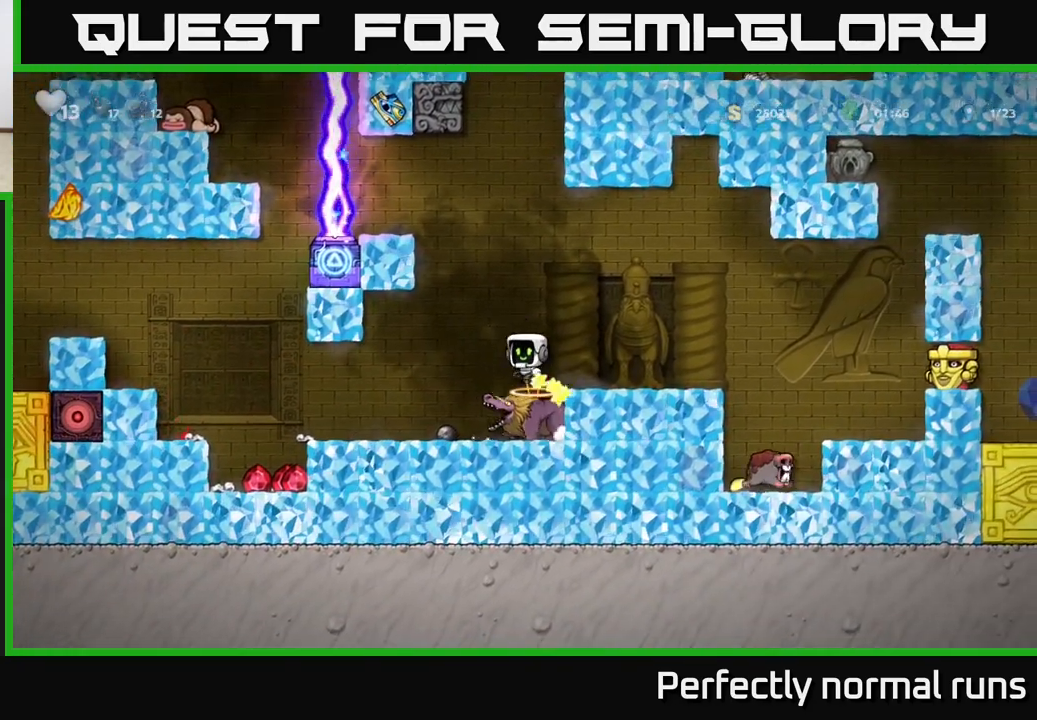
{"buttons": [], "left_stick": "up-left", "right_stick": "center", "events": [[83, "left_stick", "center"], [167, "left_stick", "right"], [300, "left_stick", "up-left"]]}
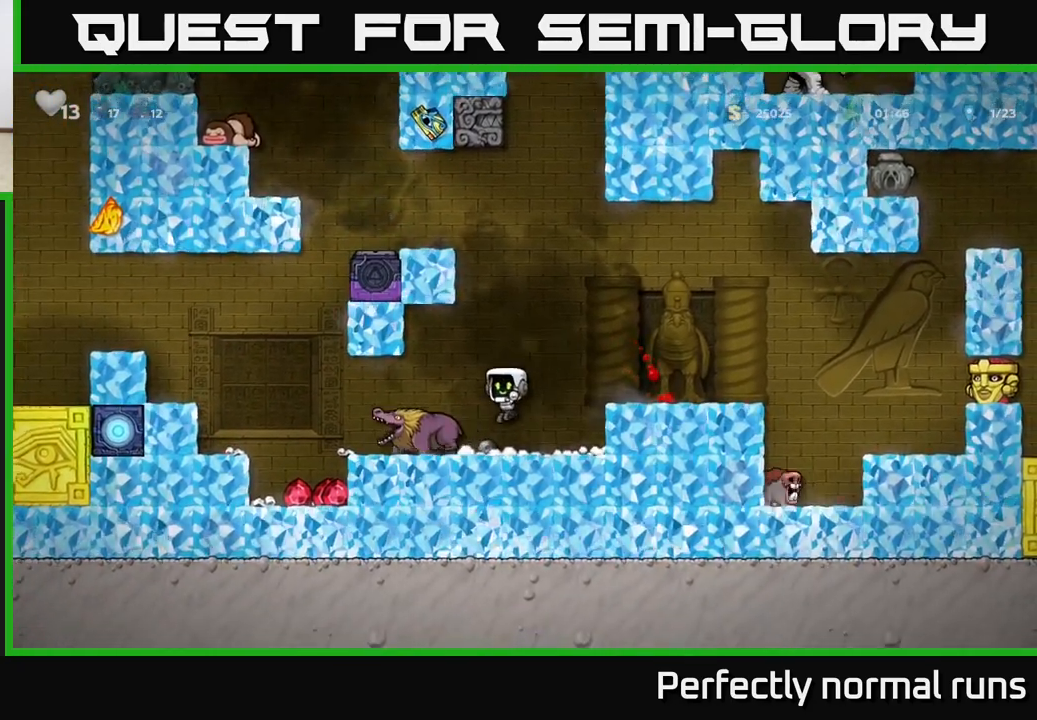
{"buttons": [], "left_stick": "right", "right_stick": "center", "events": [[50, "left_stick", "right"], [183, "left_stick", "center"], [267, "left_stick", "up-left"], [333, "A", "down"], [417, "A", "up"], [500, "left_stick", "right"]]}
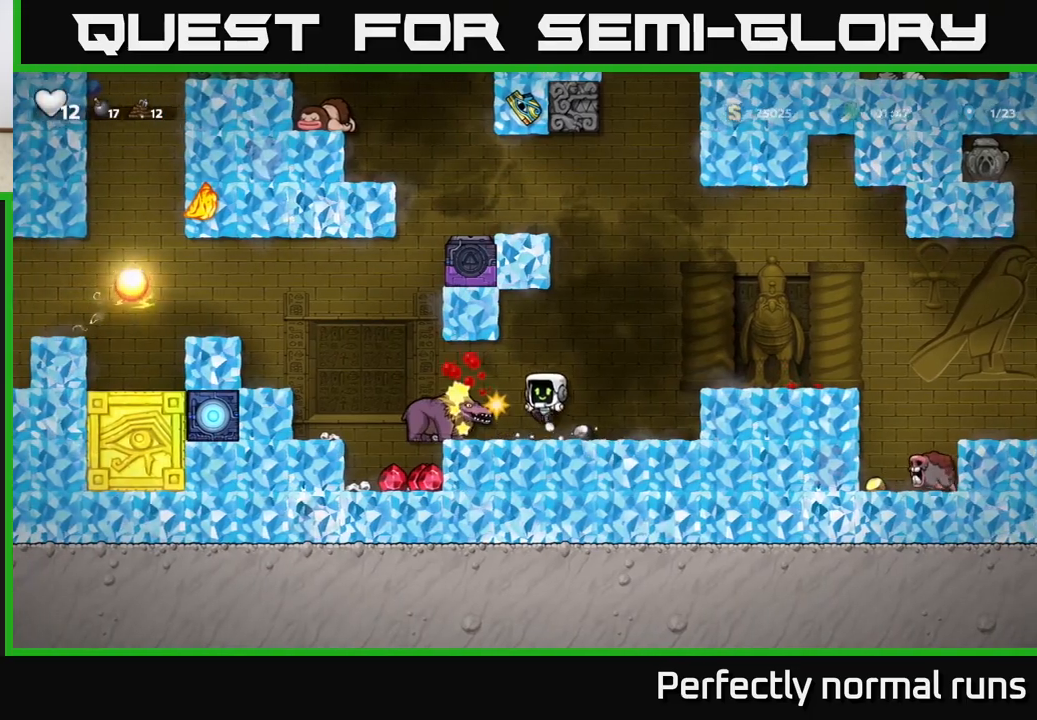
{"buttons": [], "left_stick": "center", "right_stick": "center", "events": [[83, "left_stick", "center"], [233, "left_stick", "up-left"], [250, "A", "down"], [333, "A", "up"], [450, "left_stick", "center"]]}
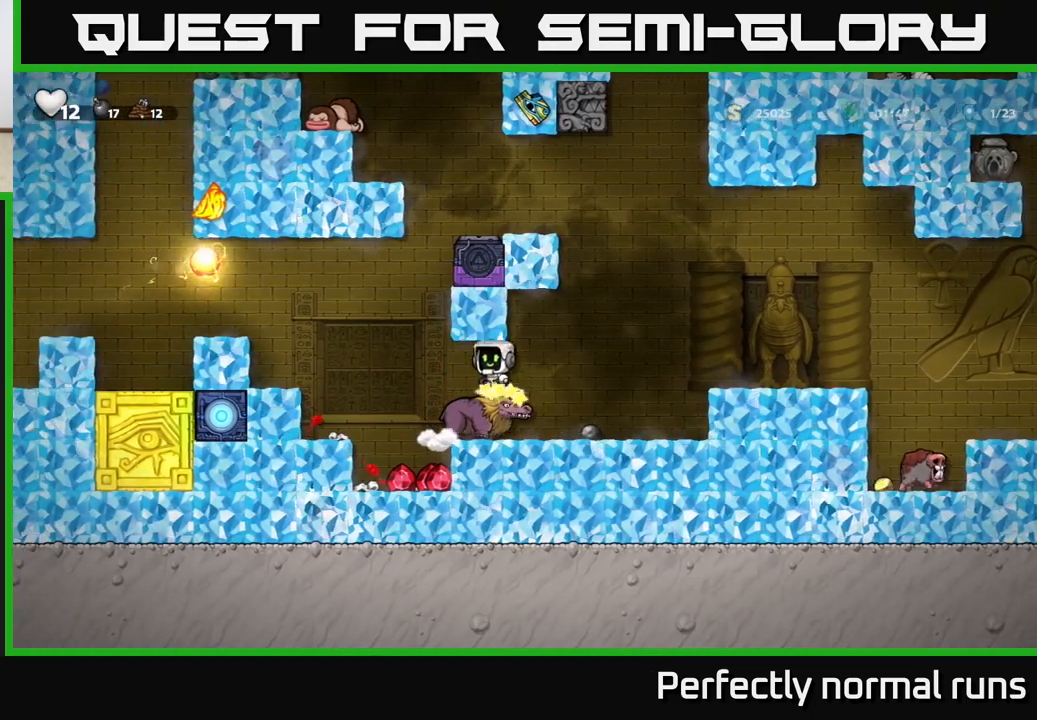
{"buttons": [], "left_stick": "right", "right_stick": "center", "events": [[50, "left_stick", "right"]]}
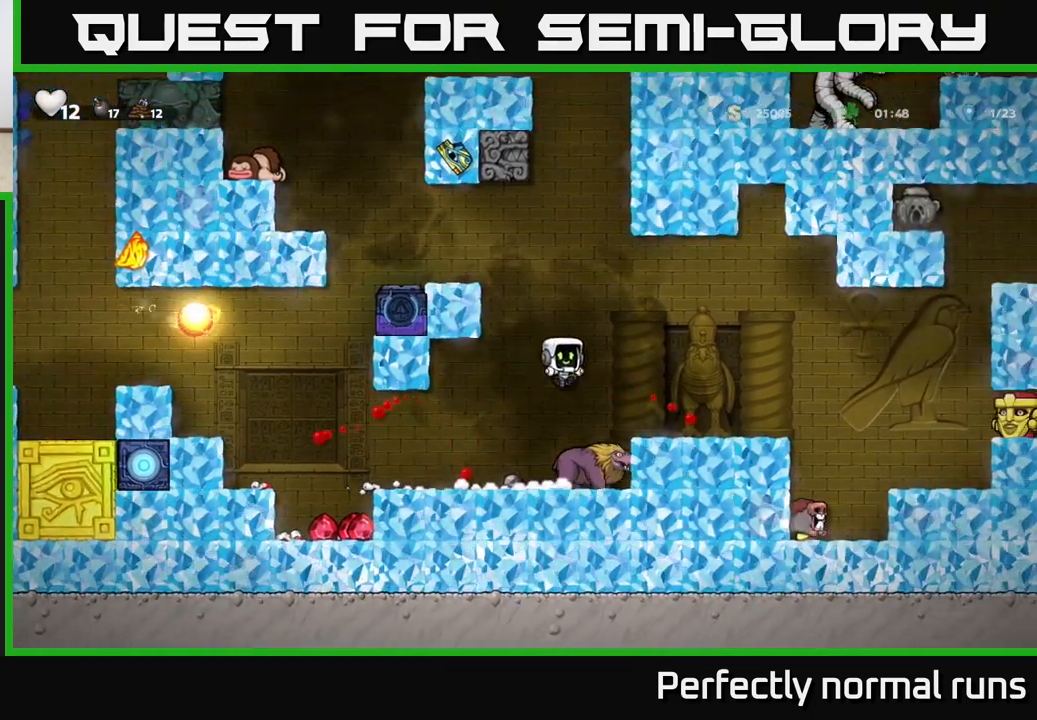
{"buttons": [], "left_stick": "center", "right_stick": "center", "events": [[50, "left_stick", "center"], [100, "left_stick", "up-left"], [317, "left_stick", "center"]]}
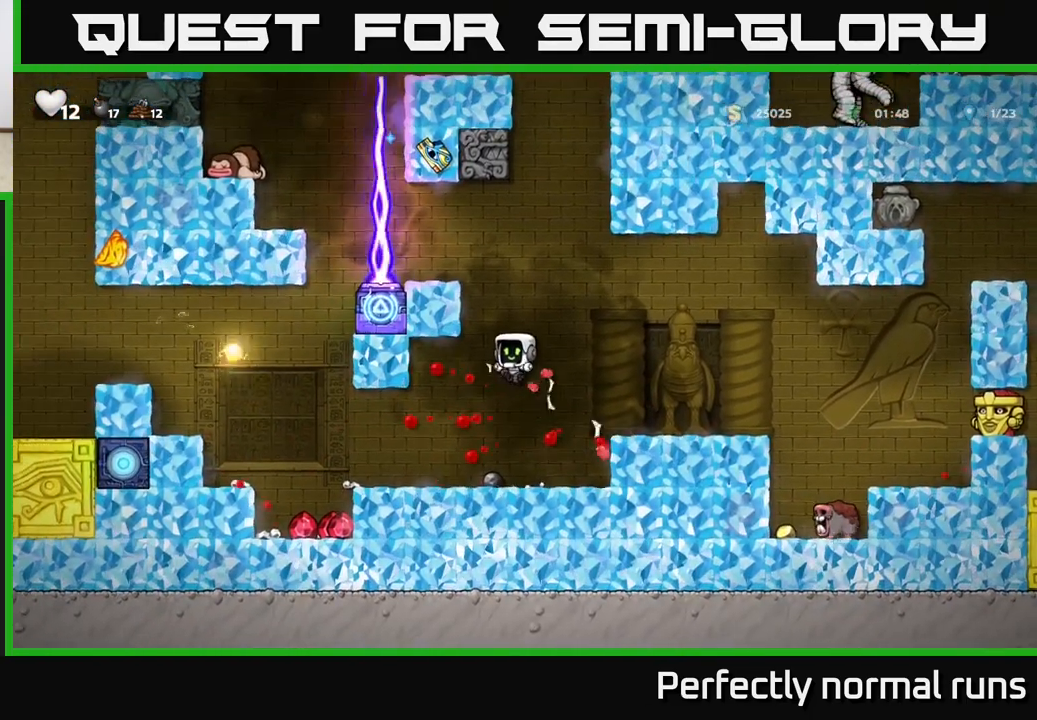
{"buttons": [], "left_stick": "center", "right_stick": "center", "events": [[233, "left_stick", "left"], [483, "left_stick", "center"]]}
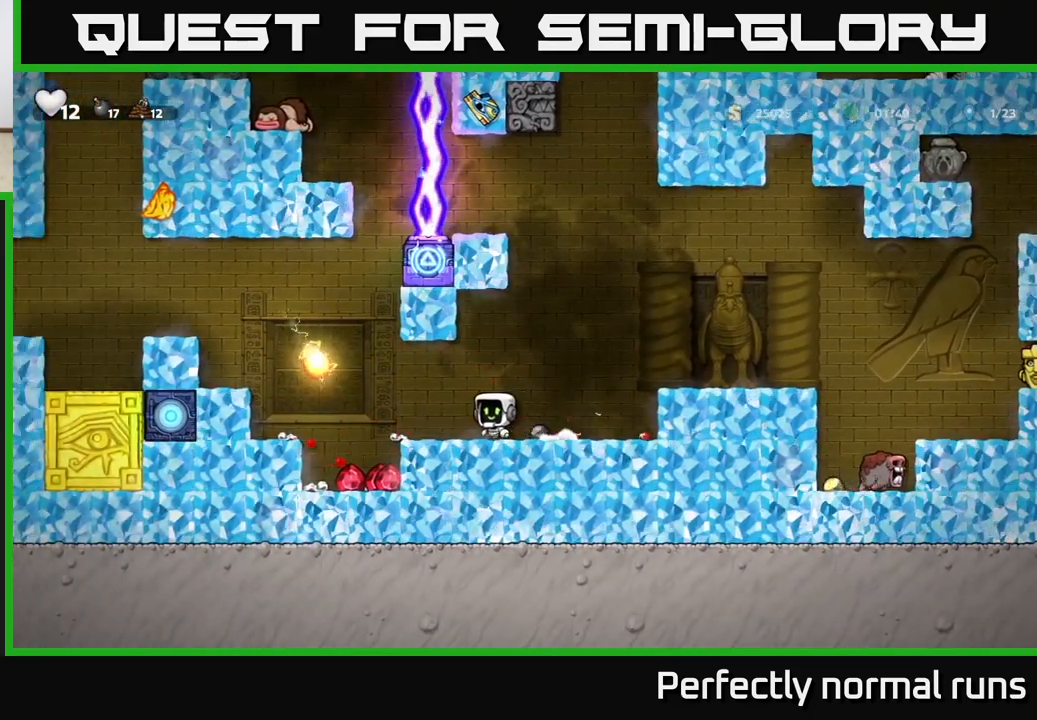
{"buttons": [], "left_stick": "center", "right_stick": "center", "events": [[33, "left_stick", "right"], [233, "left_stick", "center"]]}
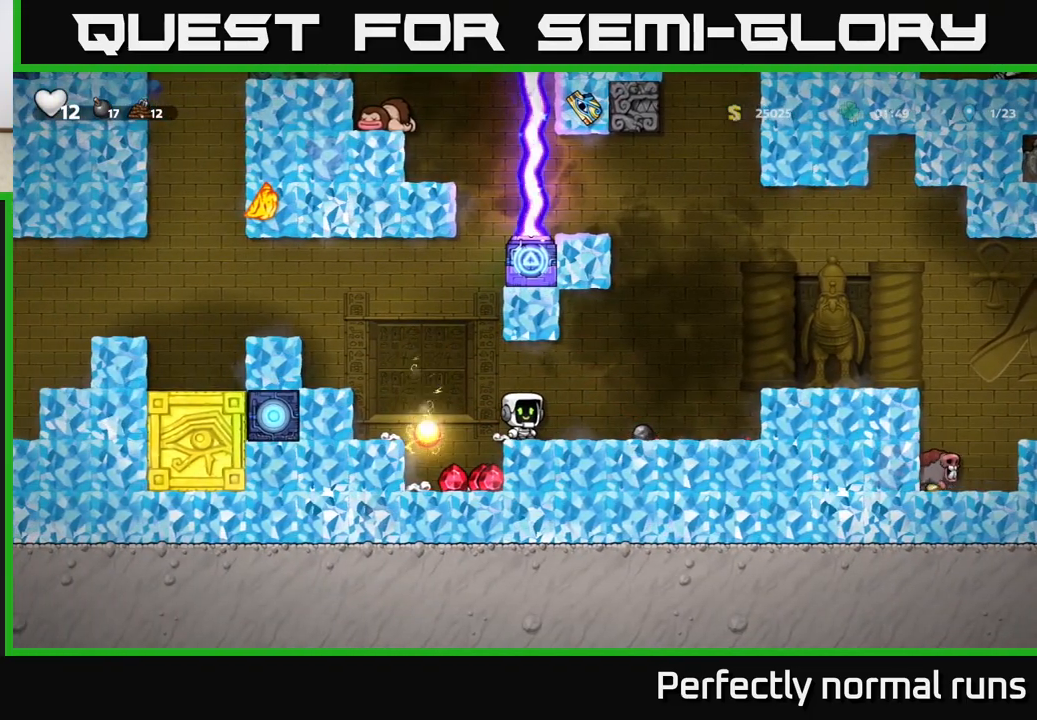
{"buttons": [], "left_stick": "center", "right_stick": "center", "events": [[133, "A", "down"], [217, "left_stick", "left"], [233, "A", "up"], [383, "left_stick", "center"]]}
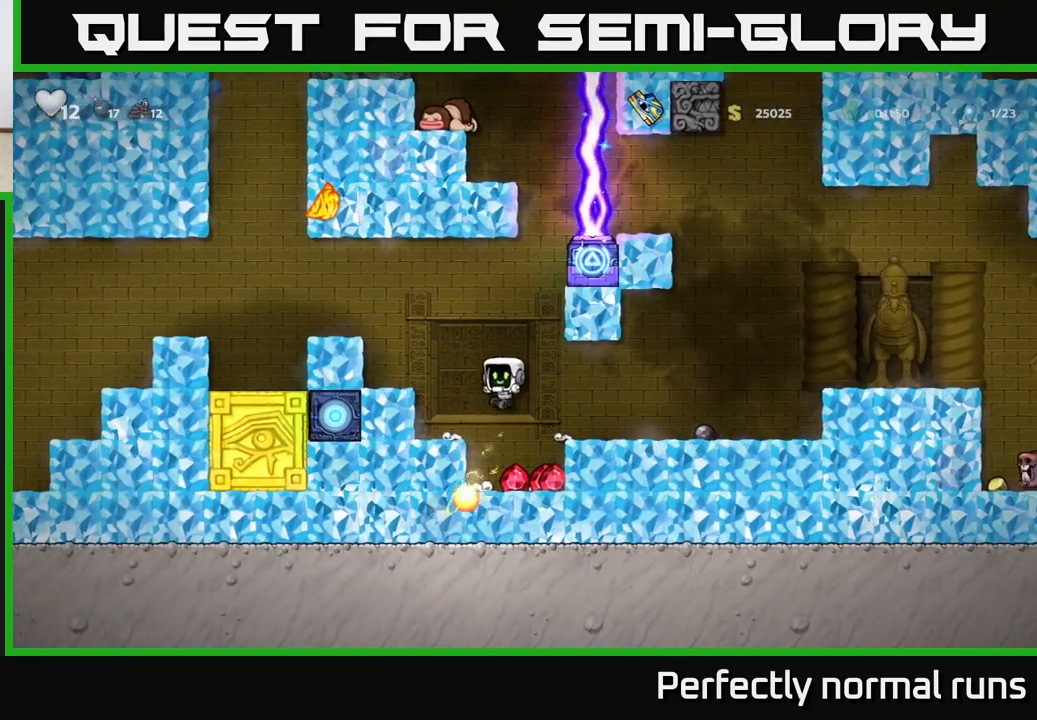
{"buttons": [], "left_stick": "right", "right_stick": "center", "events": [[83, "left_stick", "right"], [333, "A", "down"], [483, "A", "up"]]}
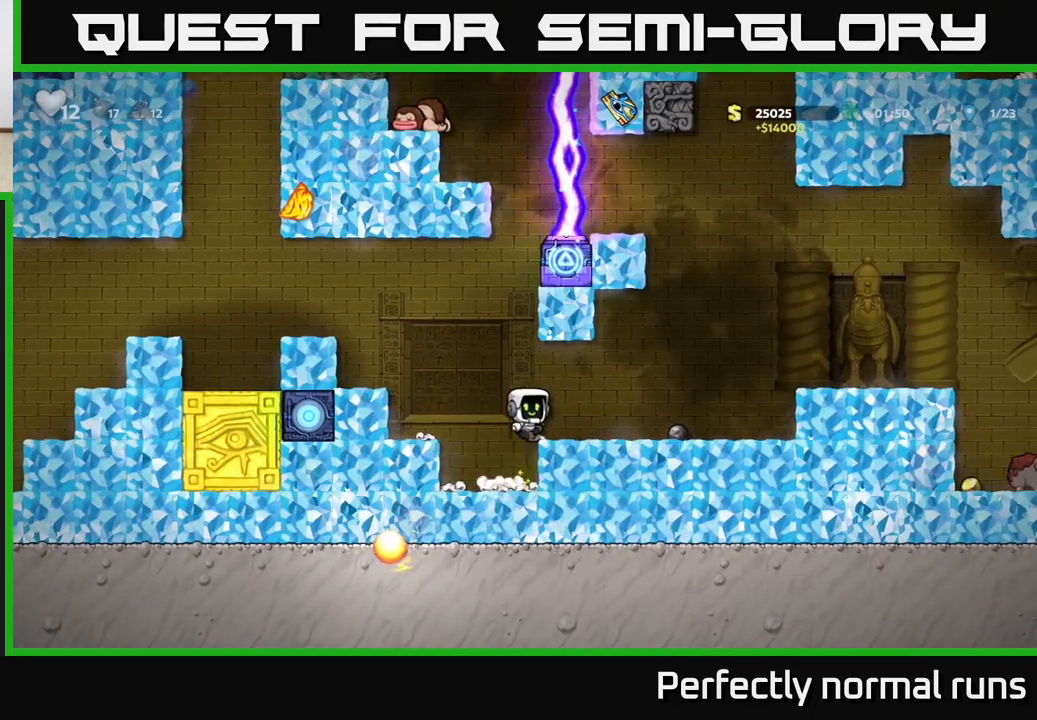
{"buttons": ["A"], "left_stick": "right", "right_stick": "center", "events": [[317, "A", "down"]]}
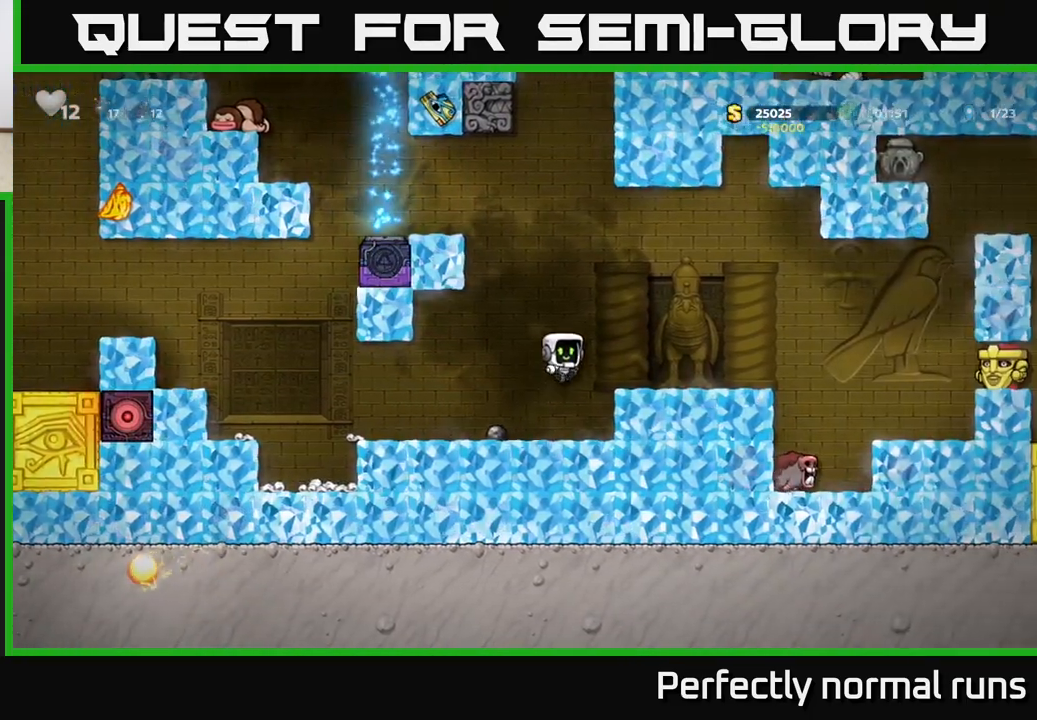
{"buttons": [], "left_stick": "center", "right_stick": "center", "events": [[117, "A", "up"], [333, "left_stick", "left"], [450, "left_stick", "center"]]}
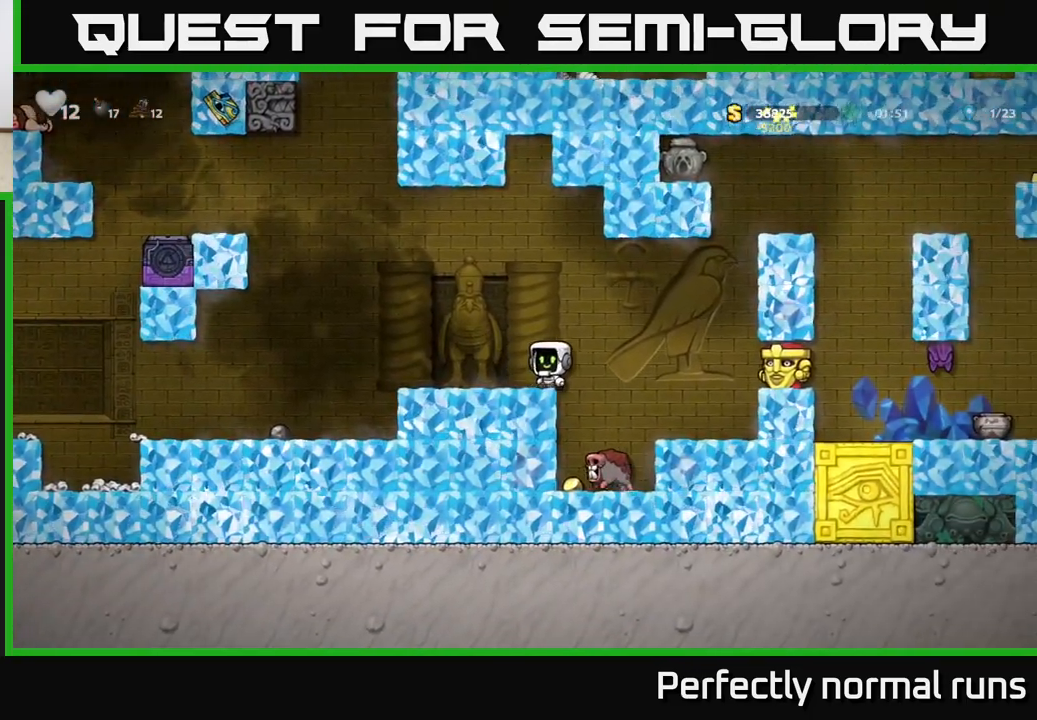
{"buttons": ["A"], "left_stick": "left", "right_stick": "center", "events": [[50, "left_stick", "left"], [100, "A", "down"]]}
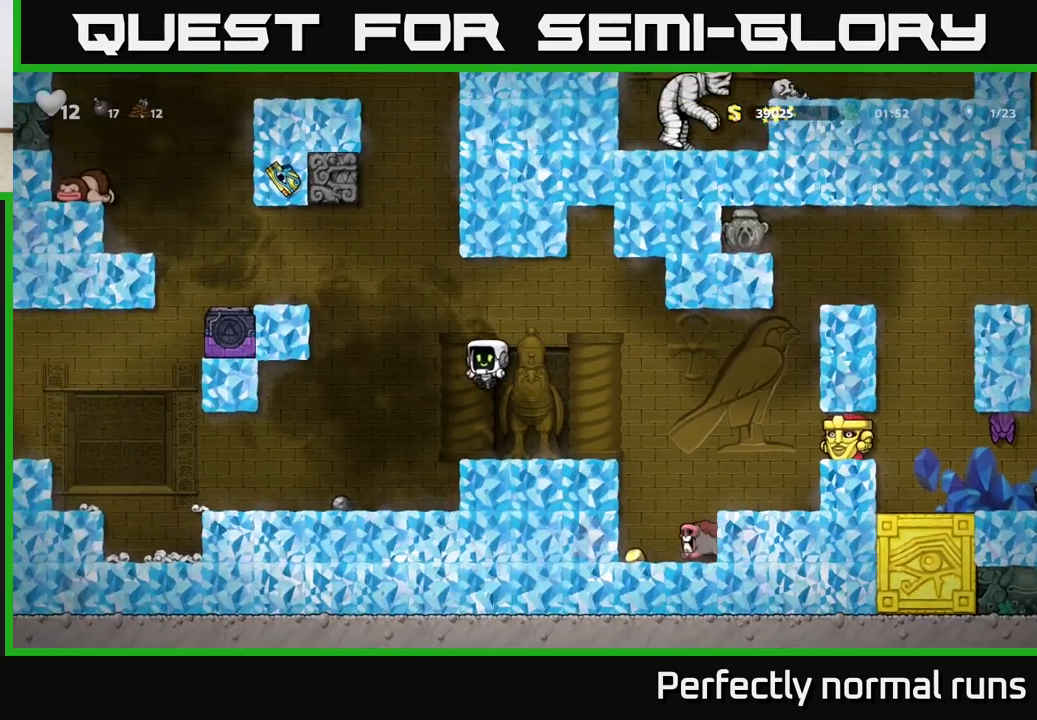
{"buttons": [], "left_stick": "down", "right_stick": "center", "events": [[267, "A", "up"], [267, "left_stick", "right"], [467, "left_stick", "down"]]}
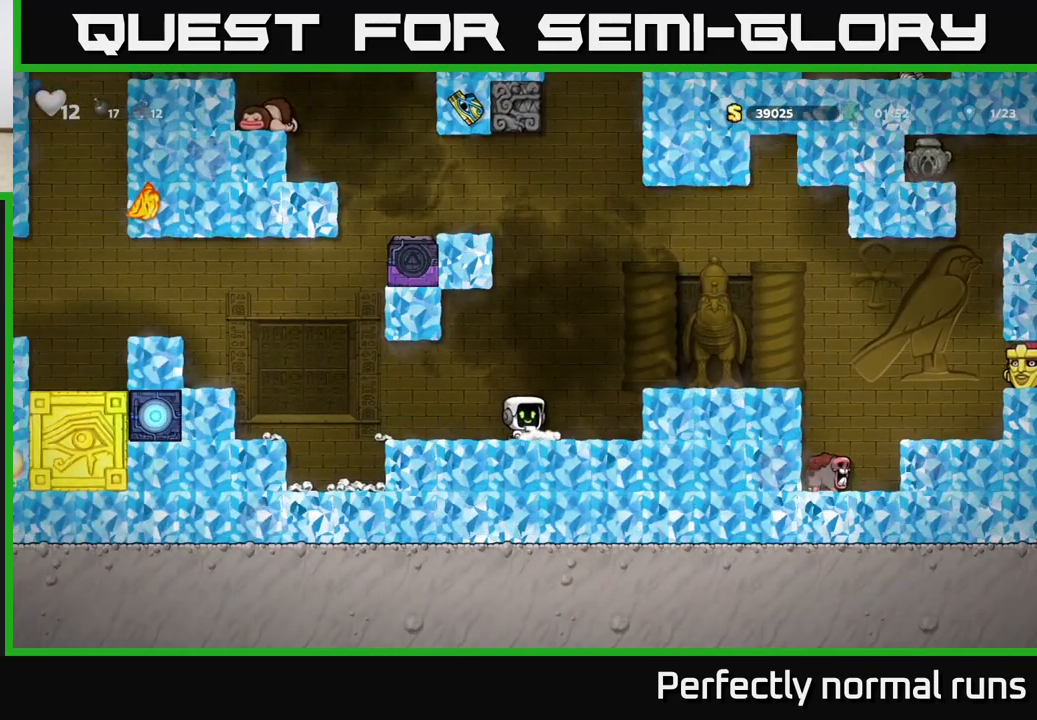
{"buttons": [], "left_stick": "right", "right_stick": "center", "events": [[100, "L1", "down"], [200, "L1", "up"], [233, "left_stick", "right"]]}
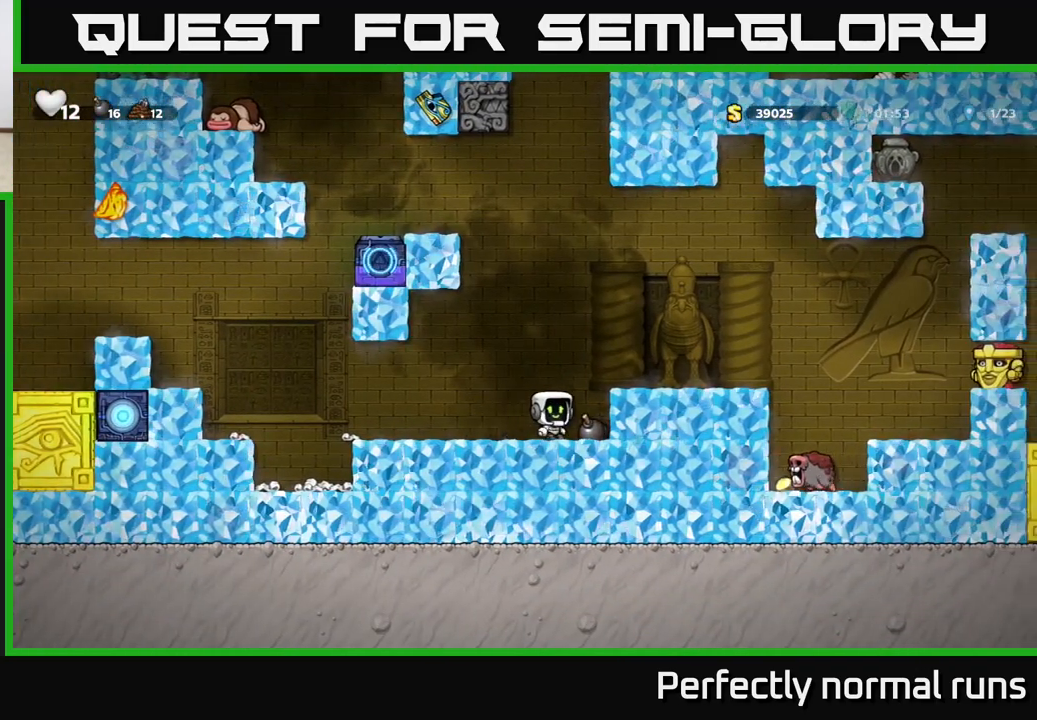
{"buttons": ["A"], "left_stick": "right", "right_stick": "center", "events": [[100, "left_stick", "down"], [150, "X", "down"], [233, "X", "up"], [233, "left_stick", "down-right"], [333, "left_stick", "right"], [350, "A", "down"]]}
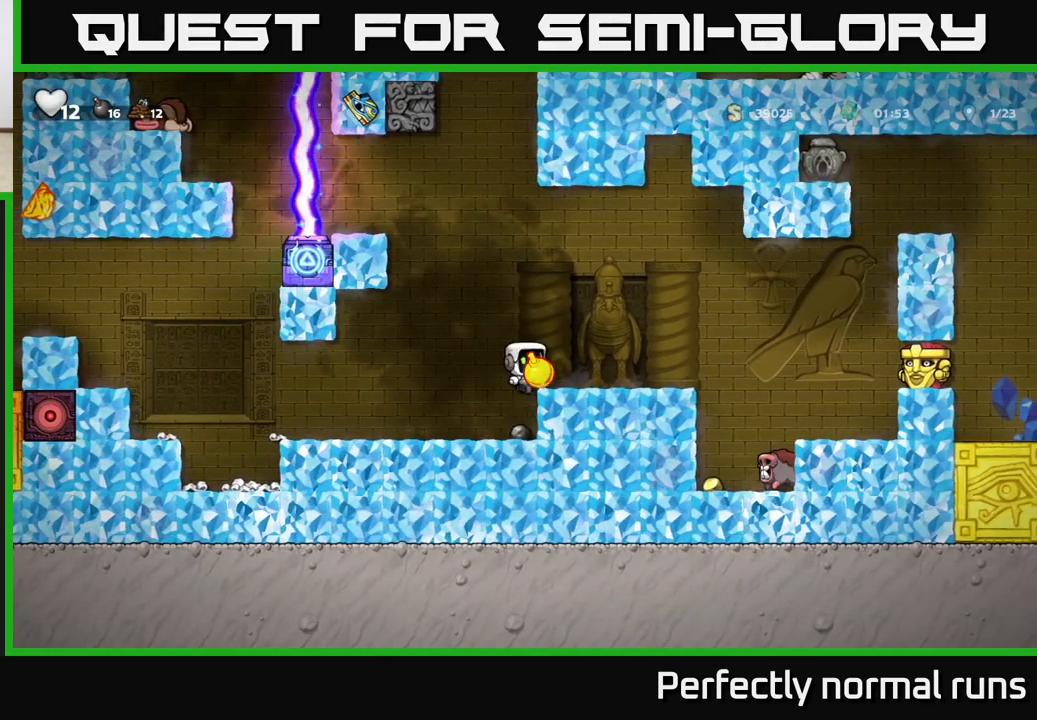
{"buttons": [], "left_stick": "center", "right_stick": "center", "events": [[50, "A", "up"], [217, "left_stick", "center"], [267, "left_stick", "left"], [367, "left_stick", "center"]]}
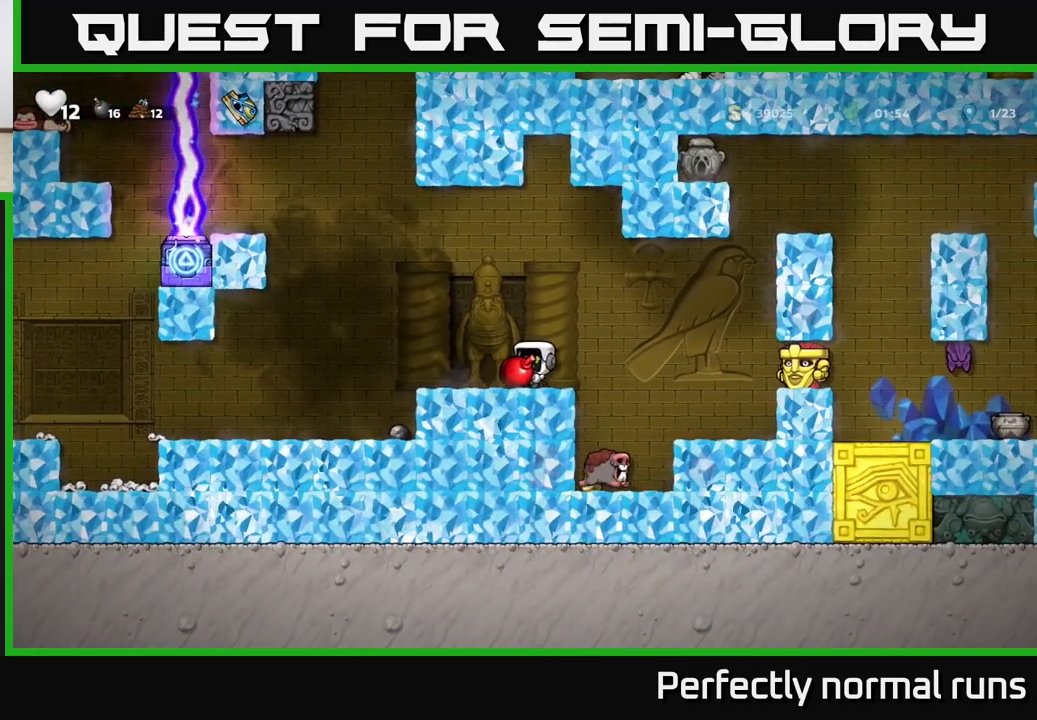
{"buttons": [], "left_stick": "center", "right_stick": "center", "events": [[33, "A", "down"], [133, "A", "up"], [317, "left_stick", "left"], [400, "left_stick", "center"]]}
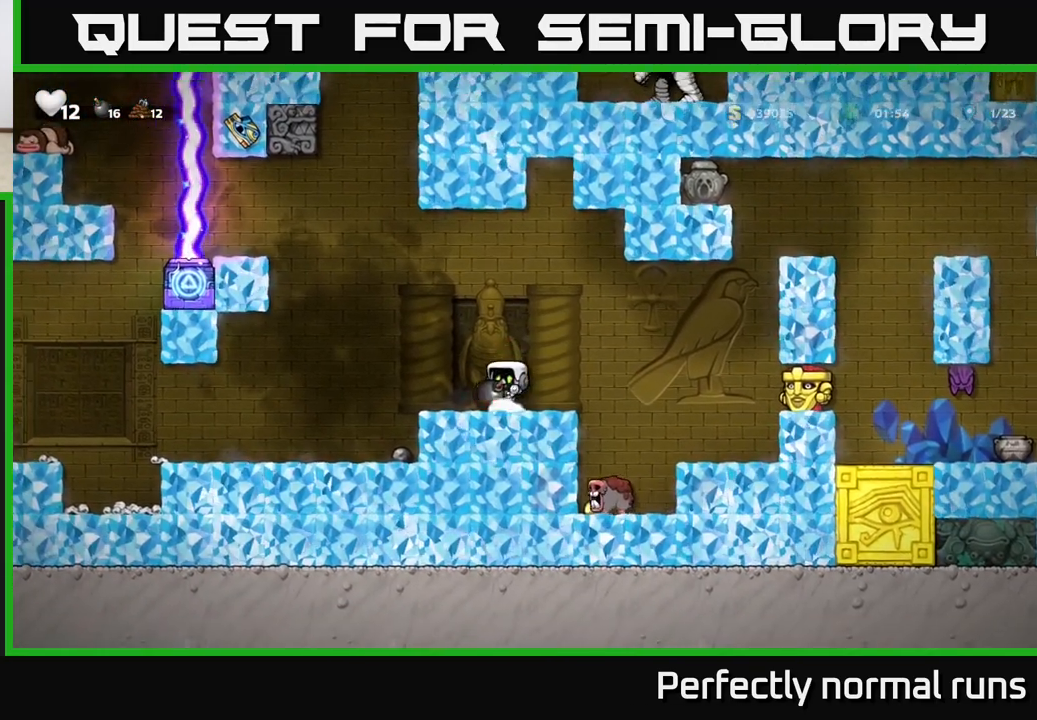
{"buttons": [], "left_stick": "up-right", "right_stick": "center", "events": [[150, "A", "down"], [183, "left_stick", "up"], [267, "A", "up"], [333, "X", "down"], [417, "X", "up"], [467, "left_stick", "up-right"]]}
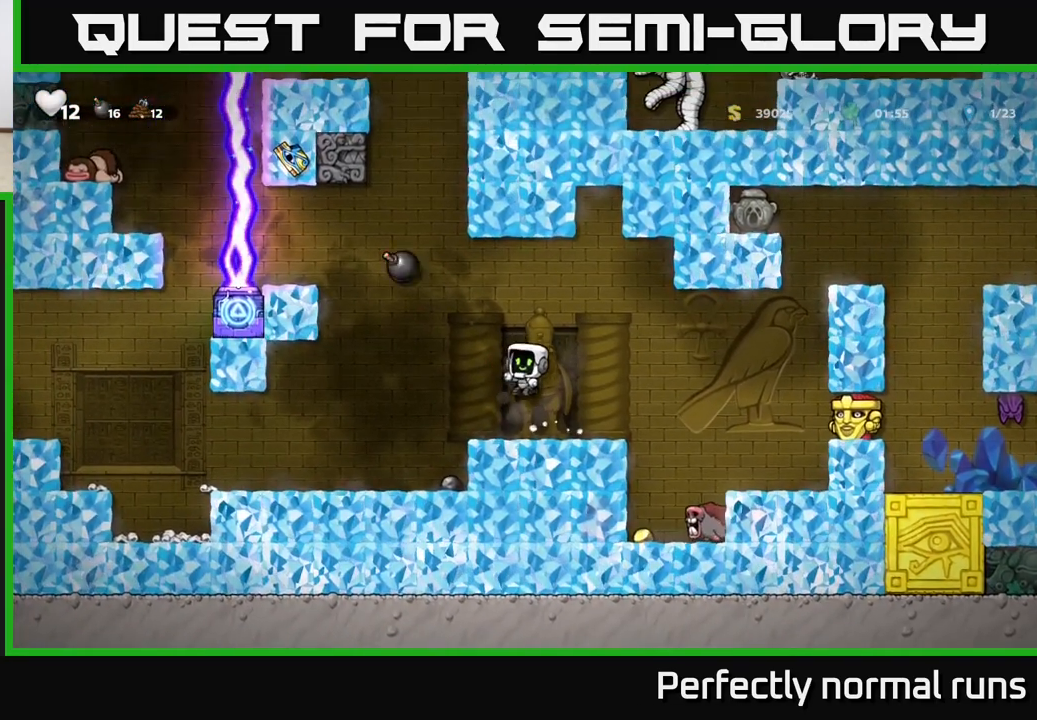
{"buttons": [], "left_stick": "center", "right_stick": "center", "events": [[83, "left_stick", "center"]]}
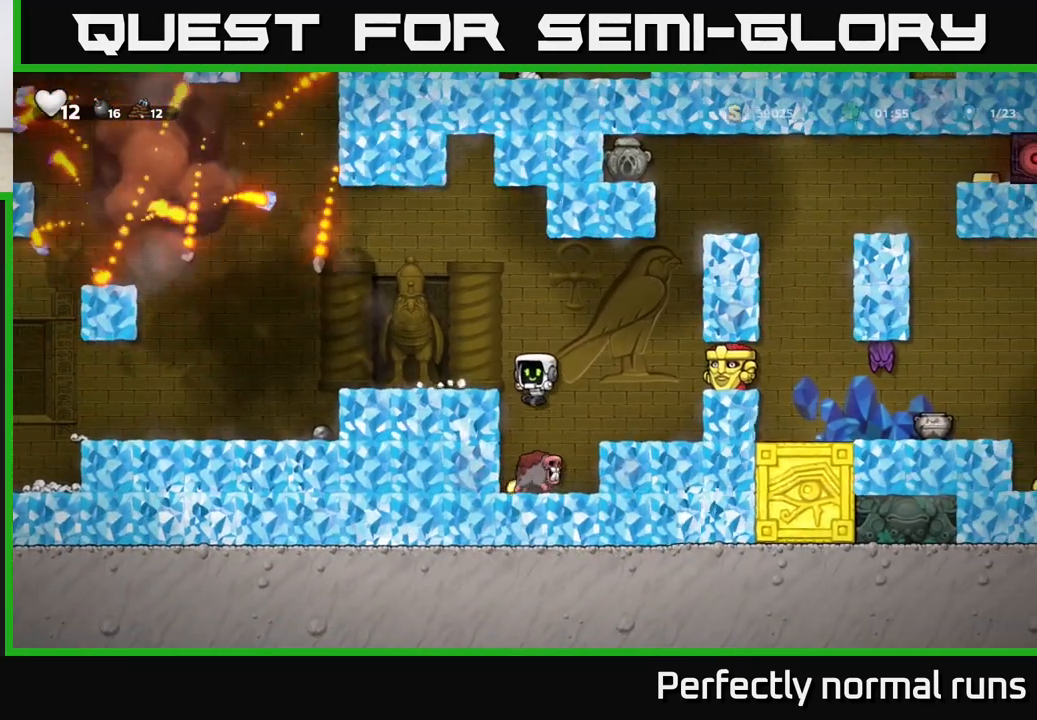
{"buttons": ["A"], "left_stick": "left", "right_stick": "center", "events": [[33, "left_stick", "left"], [50, "A", "down"], [300, "A", "up"], [350, "A", "down"]]}